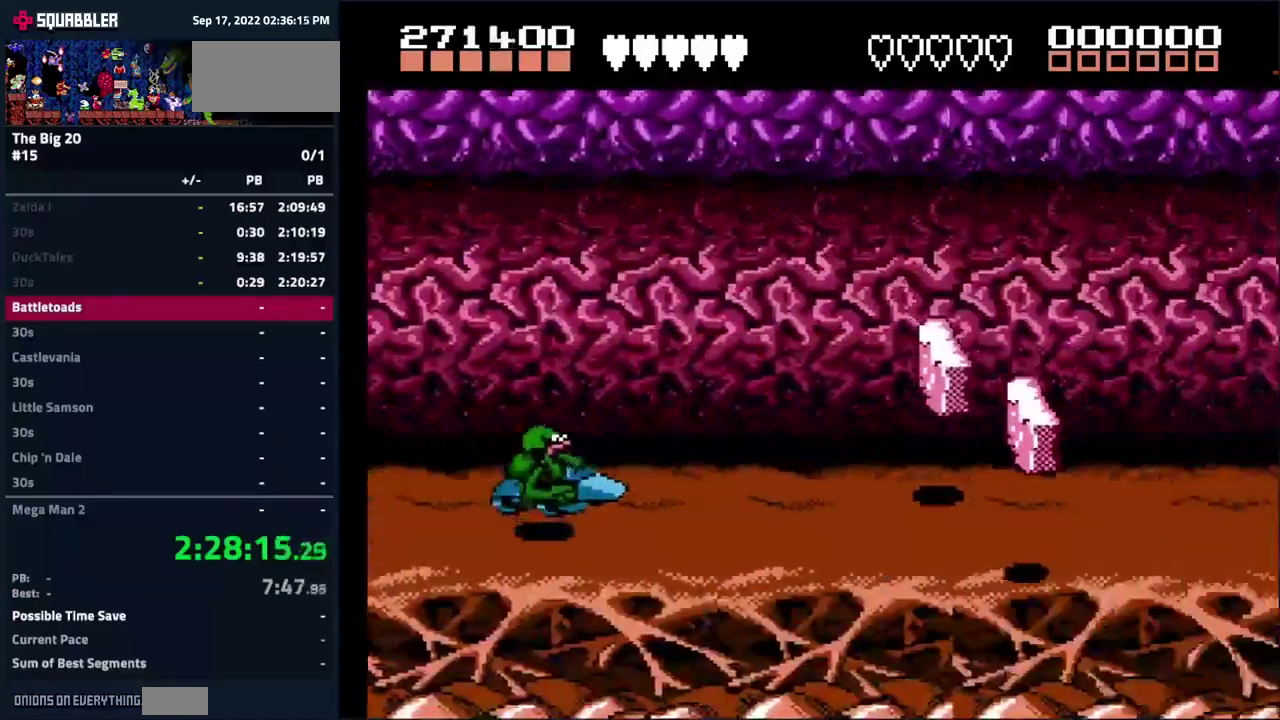
Gameplay with a controller (Nintendo layout); each line is a JSON object with the inputs held at the frame after it. "events" lists button and stick changes between this image and that frame as [ms after this image, input, new state], when the widget could be followed in between. Not read: L3 R3.
{"buttons": ["A"], "events": []}
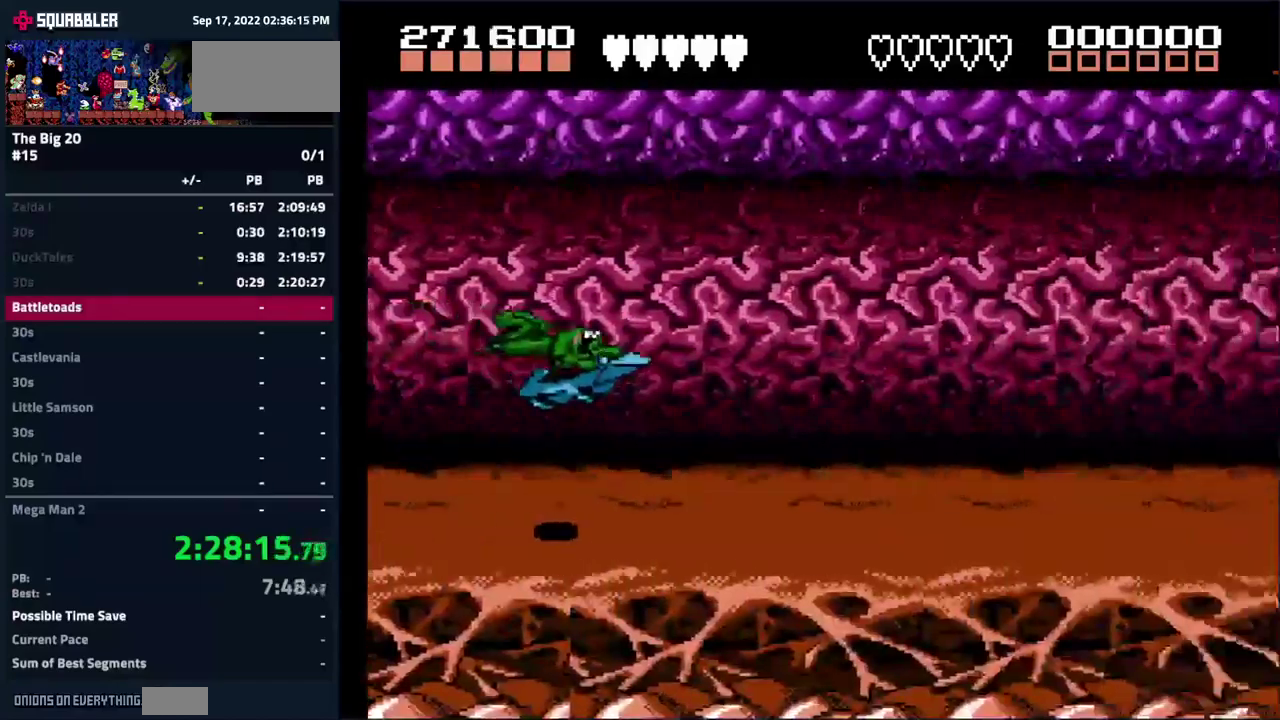
{"buttons": ["A"], "events": []}
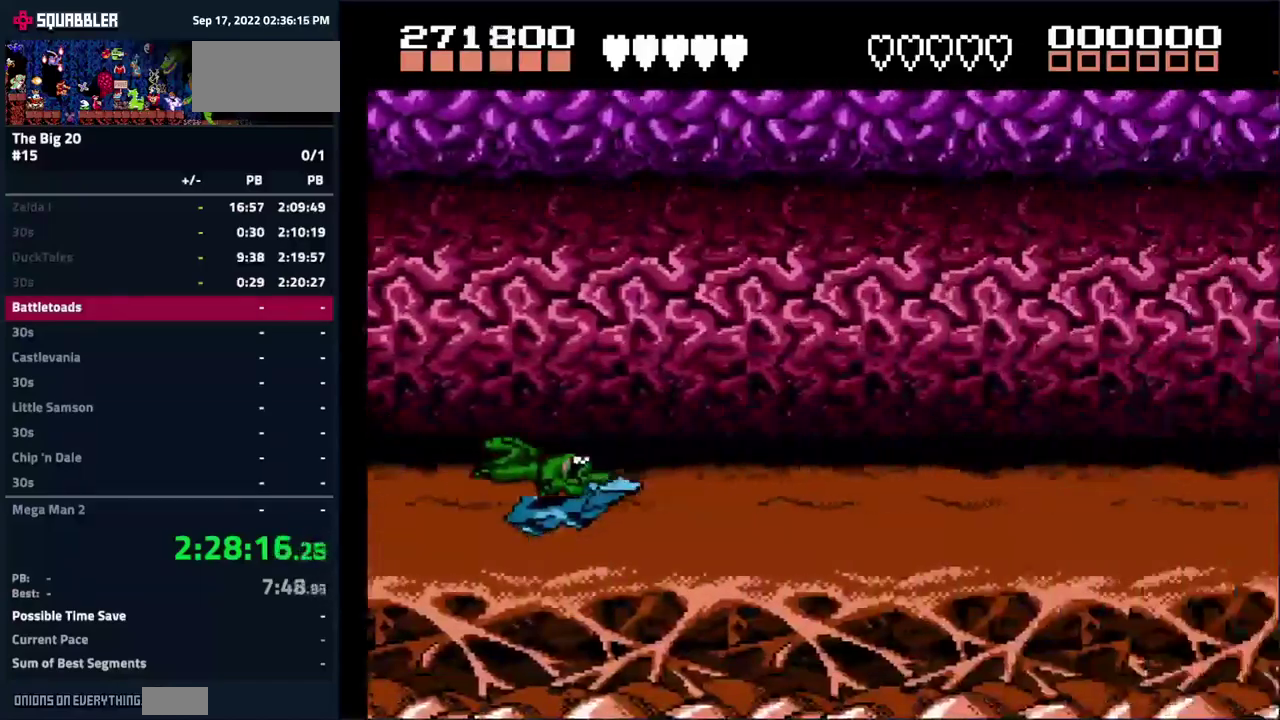
{"buttons": [], "events": [[483, "A", "up"]]}
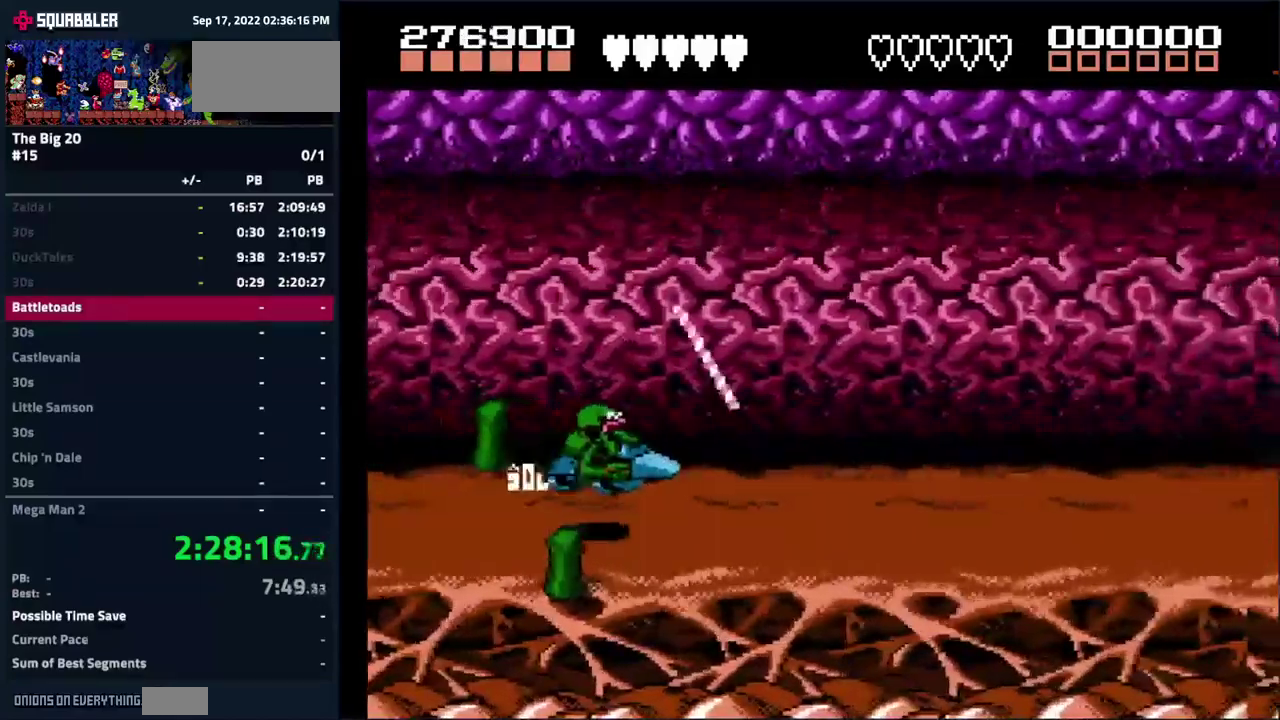
{"buttons": [], "events": []}
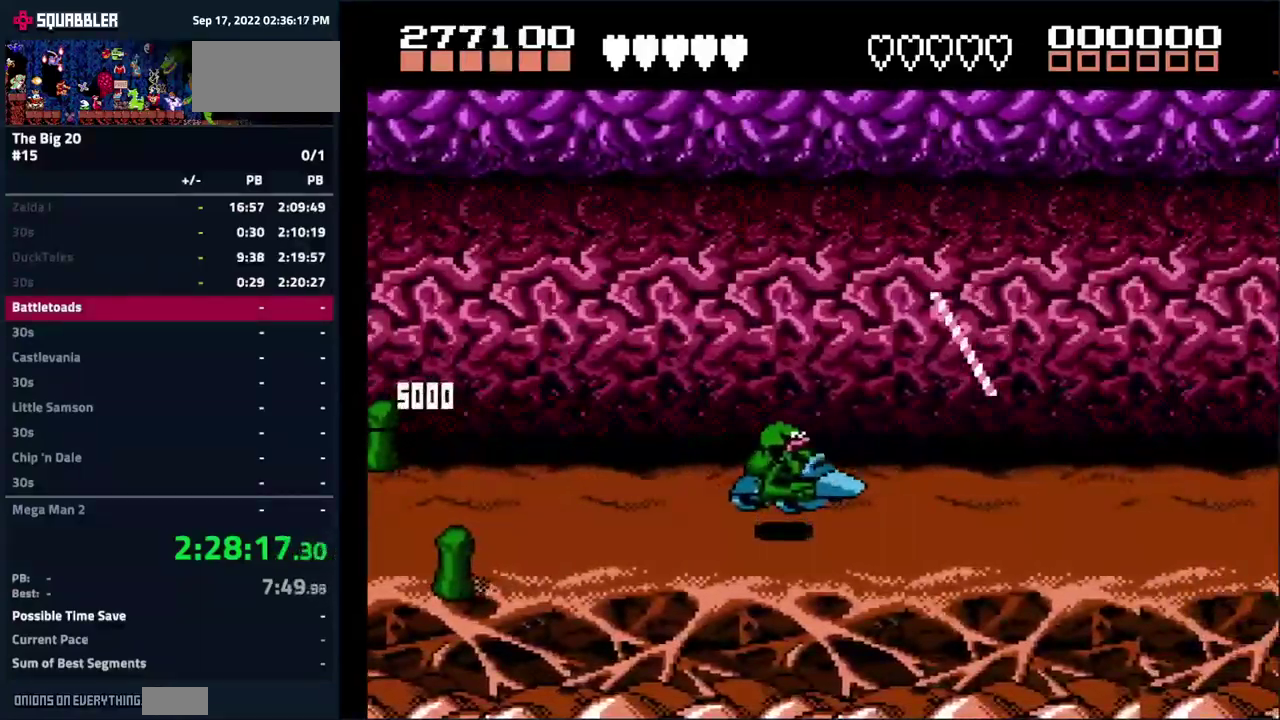
{"buttons": [], "events": []}
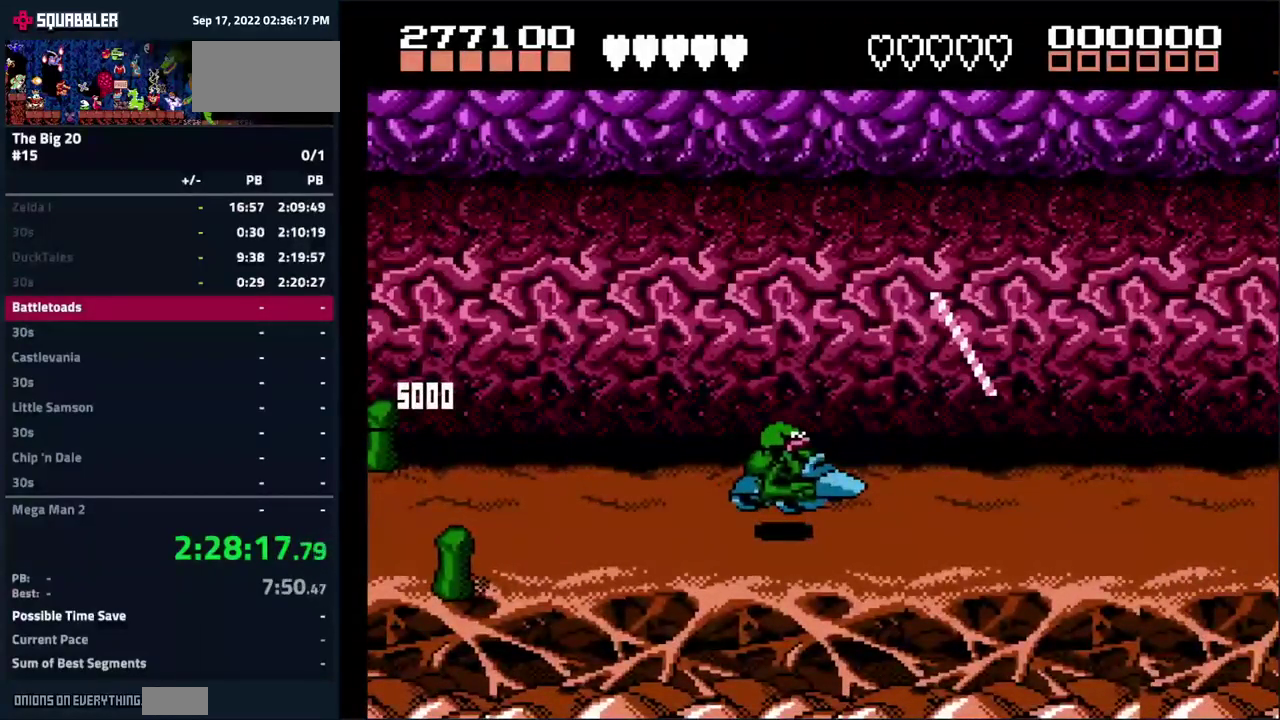
{"buttons": [], "events": []}
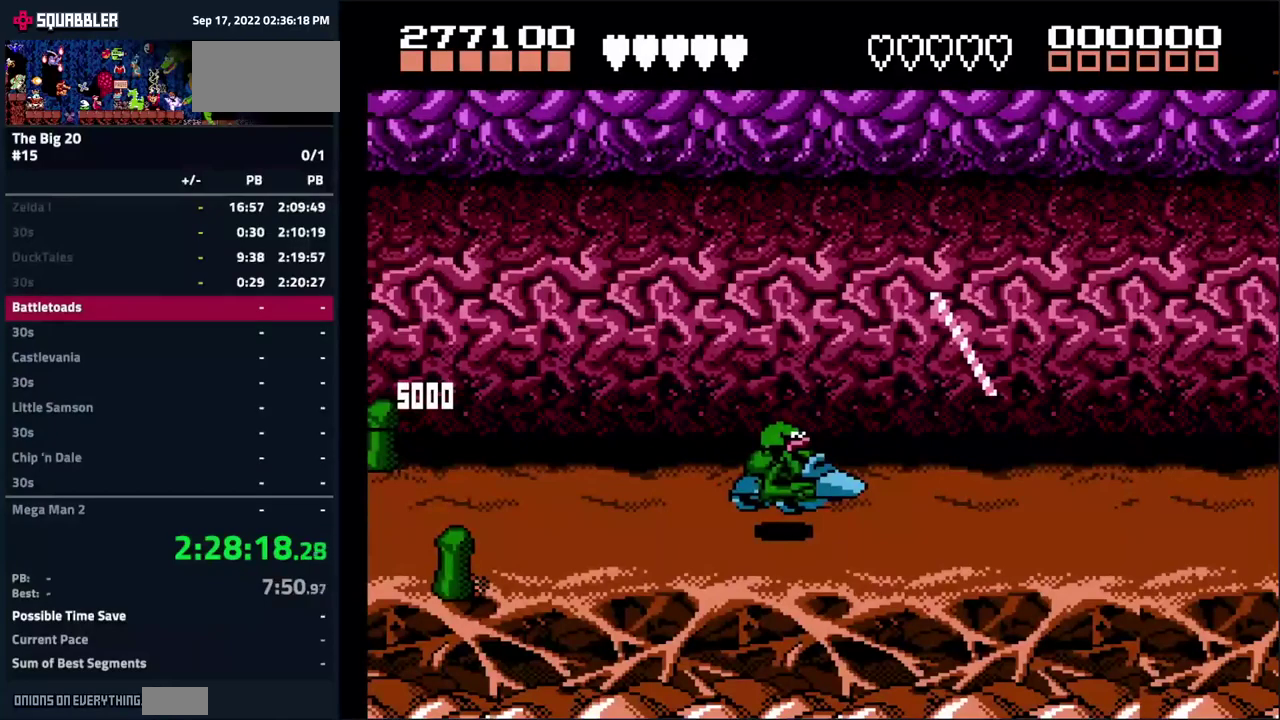
{"buttons": [], "events": []}
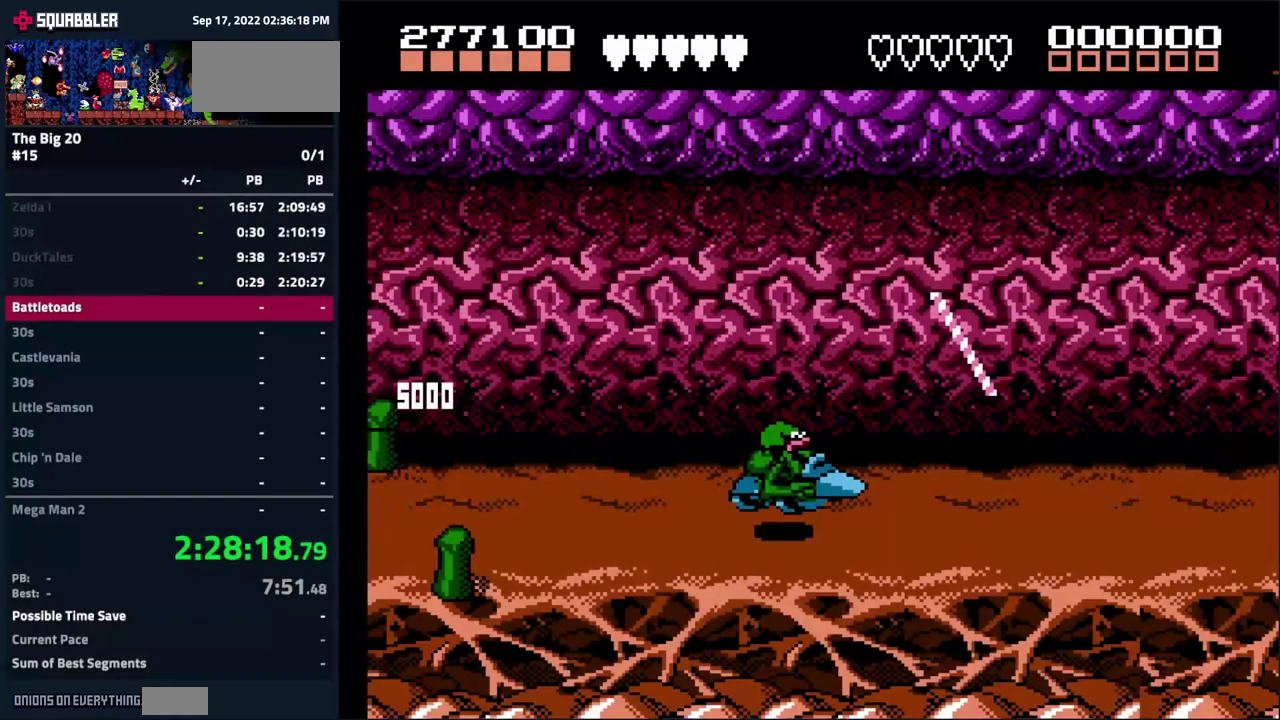
{"buttons": [], "events": []}
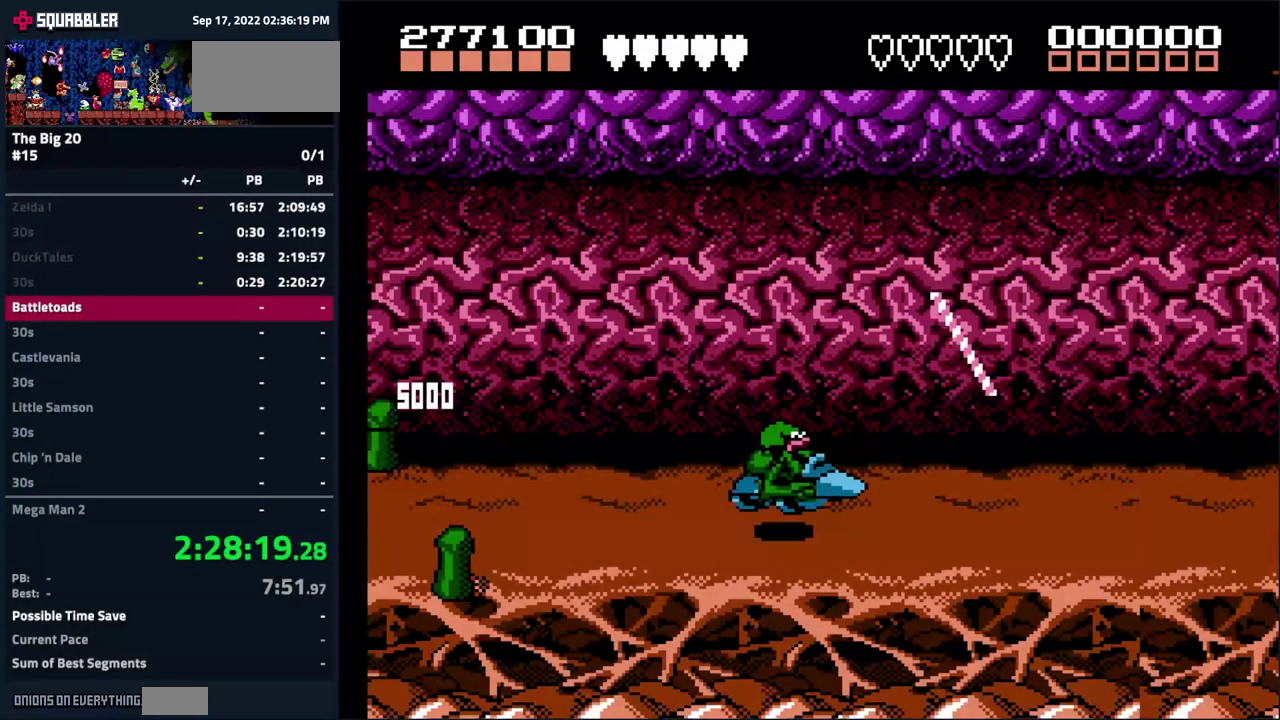
{"buttons": [], "events": []}
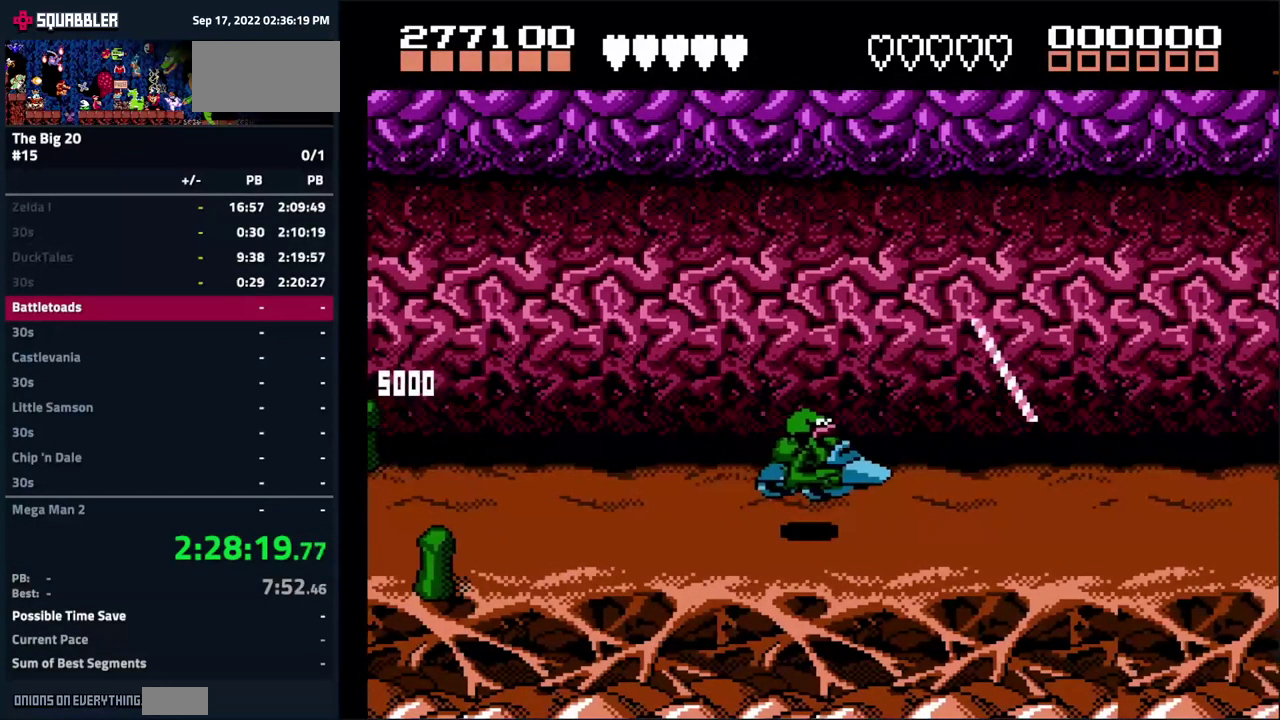
{"buttons": [], "events": []}
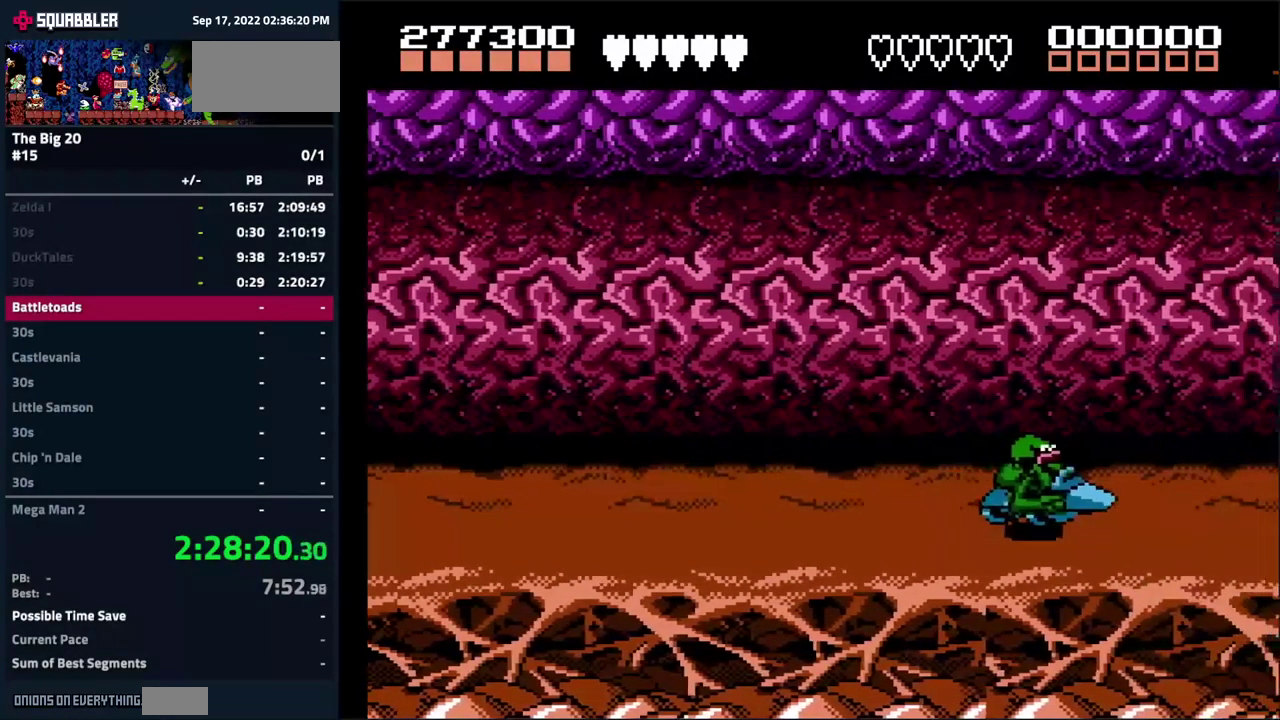
{"buttons": [], "events": []}
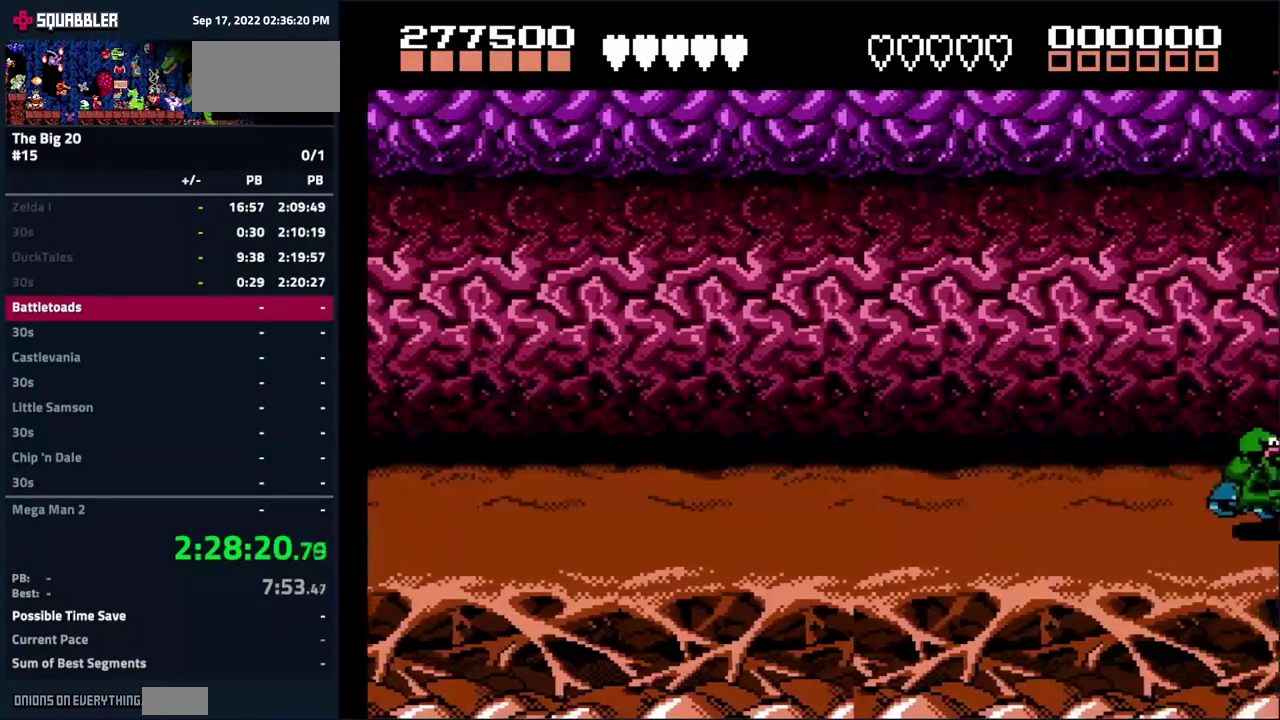
{"buttons": [], "events": []}
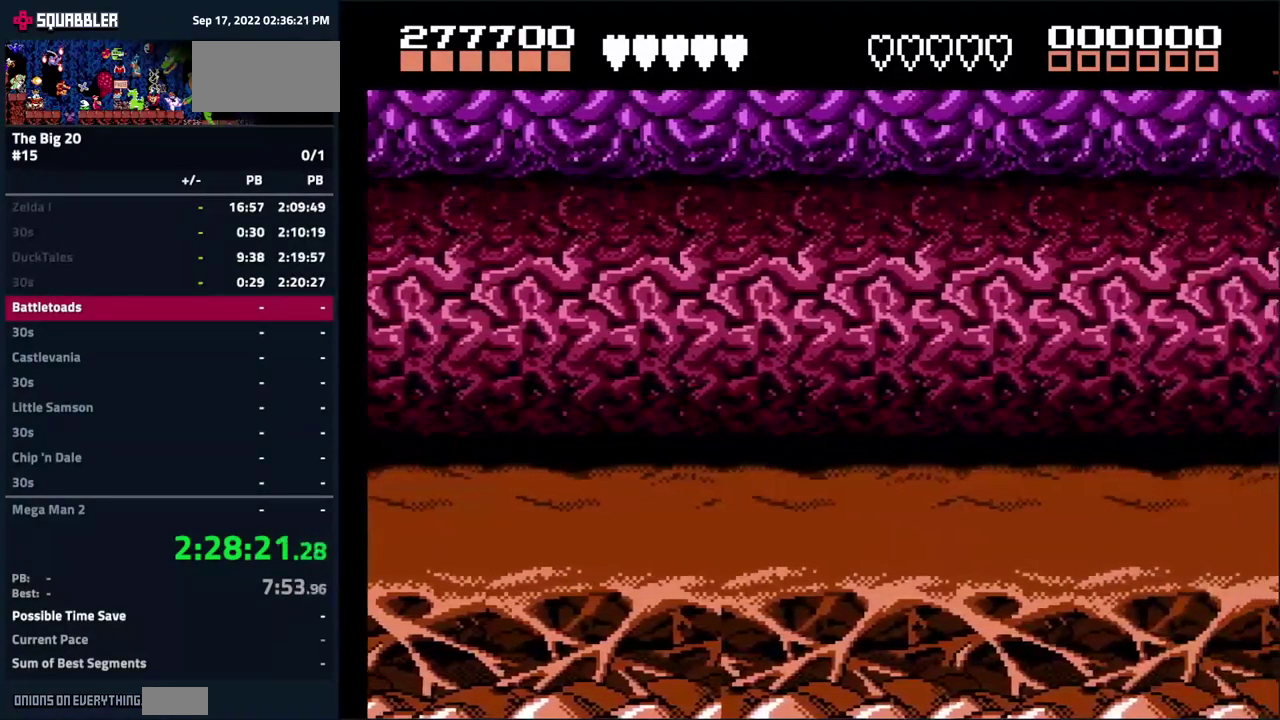
{"buttons": [], "events": []}
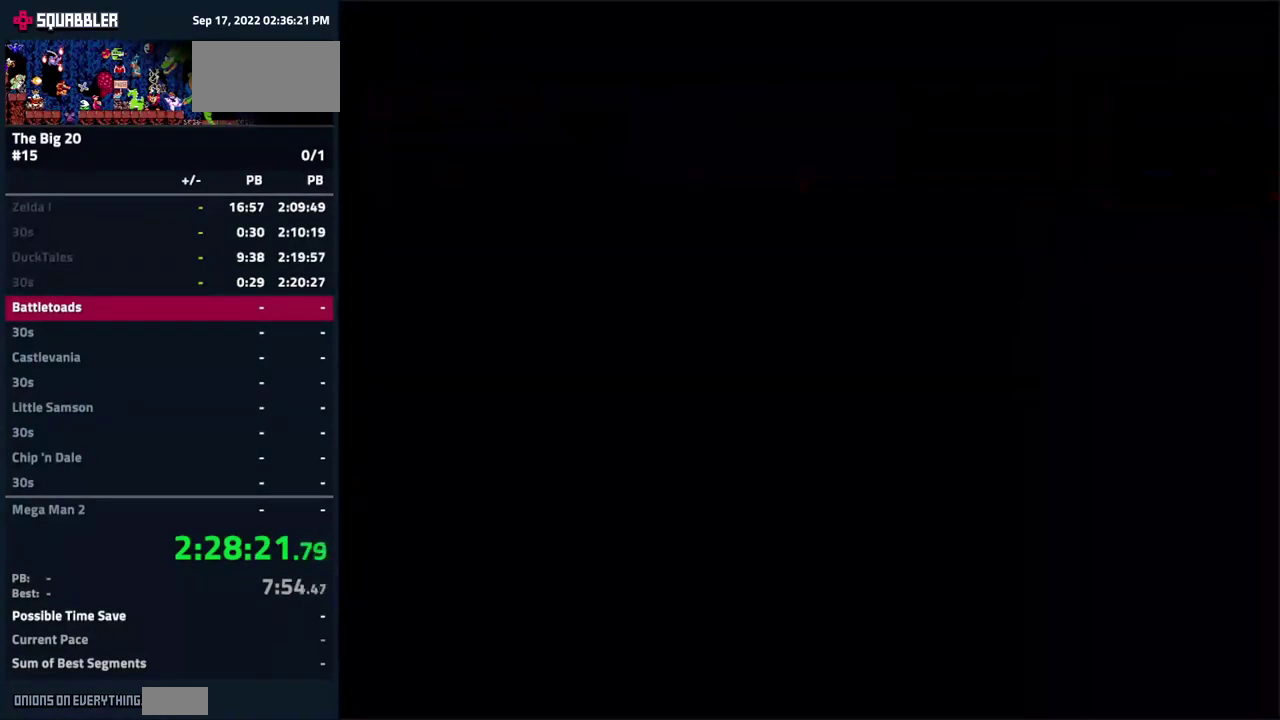
{"buttons": ["B"], "events": [[200, "A", "down"], [233, "B", "down"], [267, "A", "up"], [350, "B", "up"], [367, "A", "down"], [433, "A", "up"], [450, "B", "down"]]}
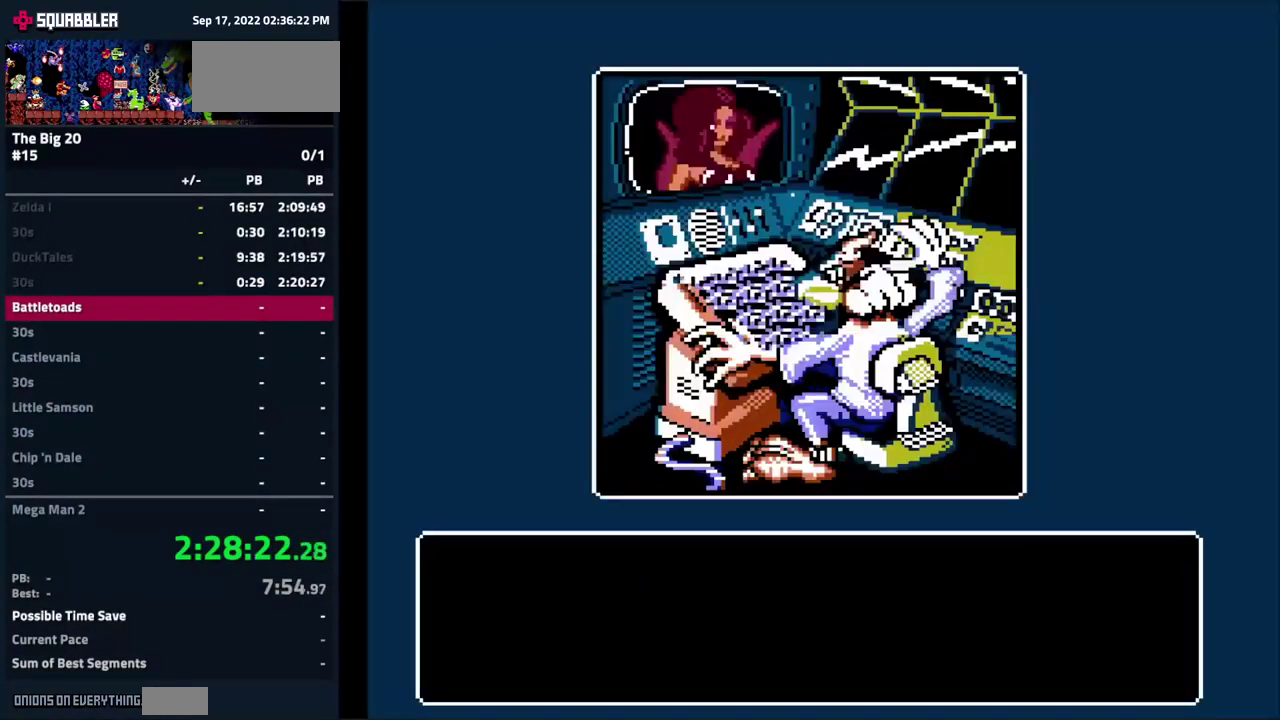
{"buttons": [], "events": [[17, "A", "down"], [17, "B", "up"], [83, "A", "up"], [133, "A", "down"], [183, "A", "up"], [267, "A", "down"], [350, "A", "up"]]}
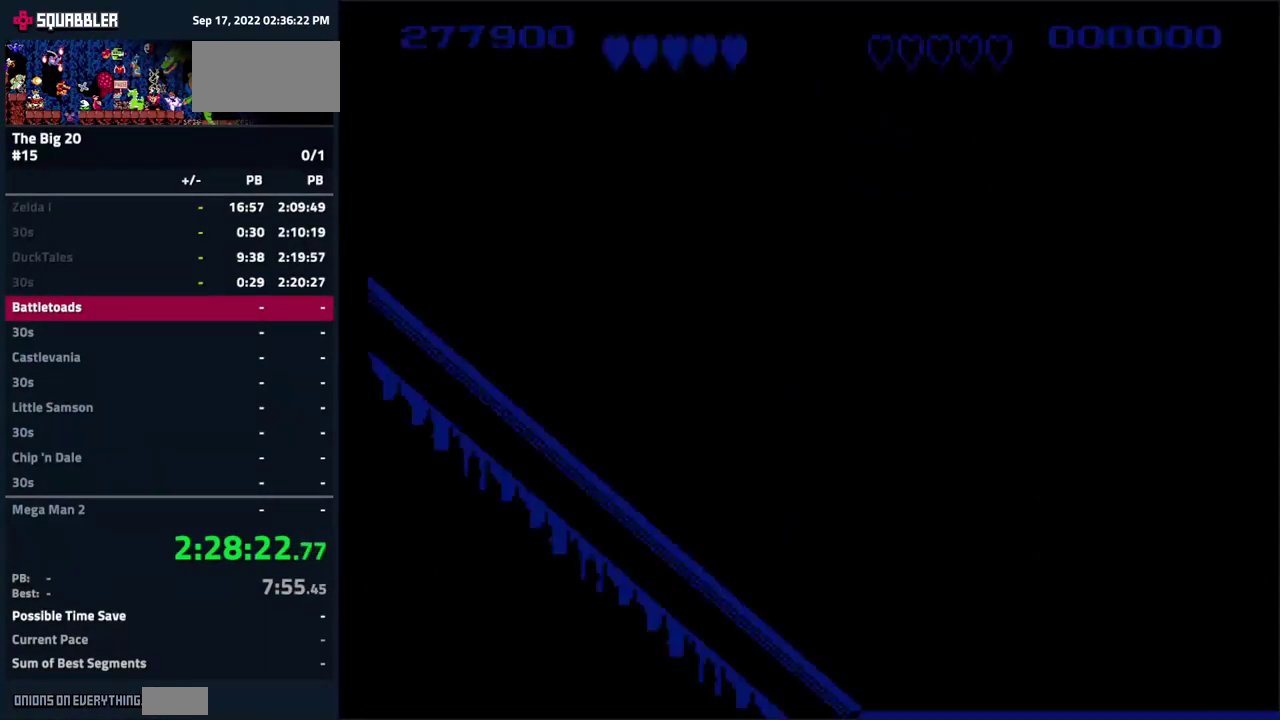
{"buttons": ["DPAD_RIGHT"], "events": [[250, "DPAD_RIGHT", "down"]]}
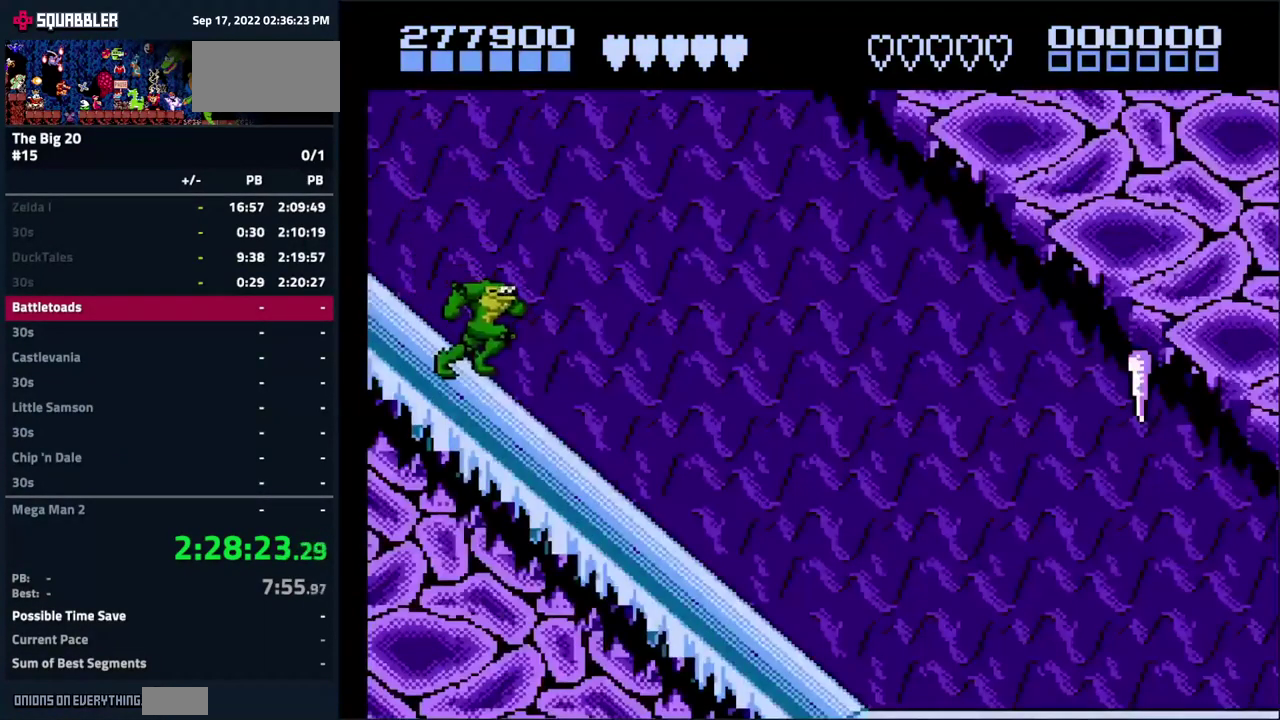
{"buttons": ["DPAD_RIGHT"], "events": [[50, "DPAD_RIGHT", "up"], [100, "DPAD_RIGHT", "down"]]}
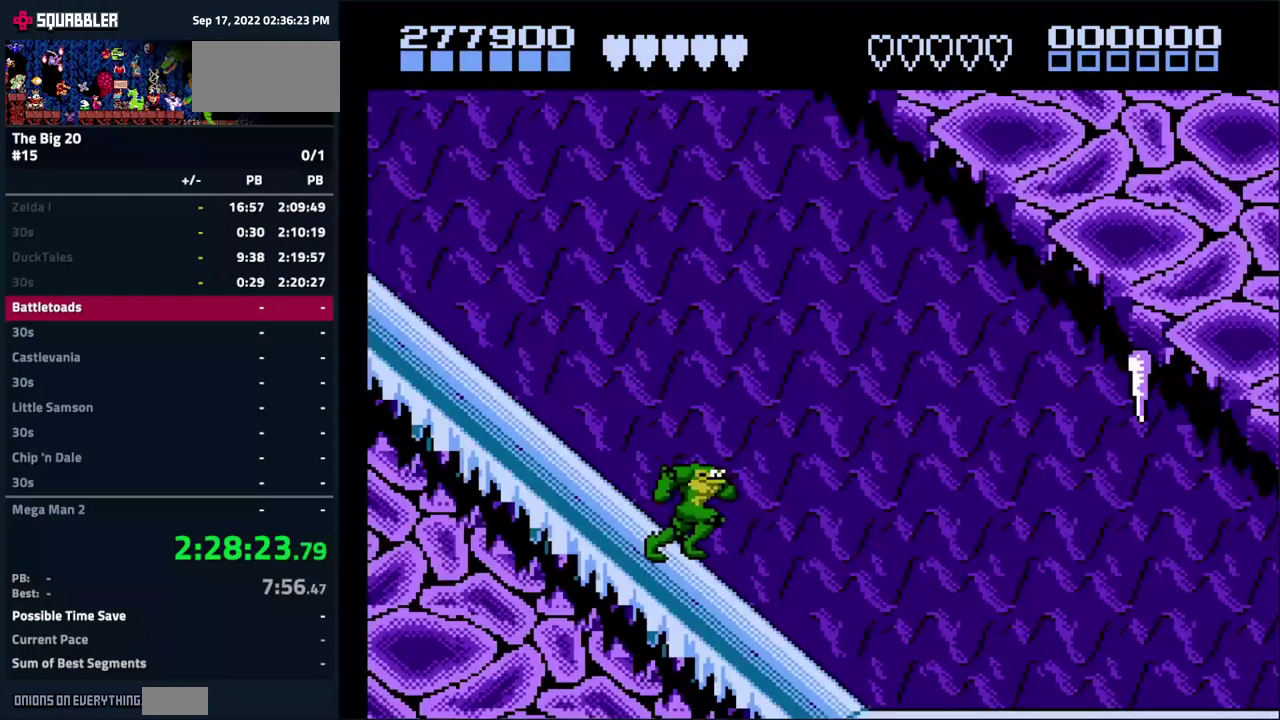
{"buttons": [], "events": [[300, "DPAD_RIGHT", "up"], [384, "DPAD_RIGHT", "down"], [450, "DPAD_RIGHT", "up"]]}
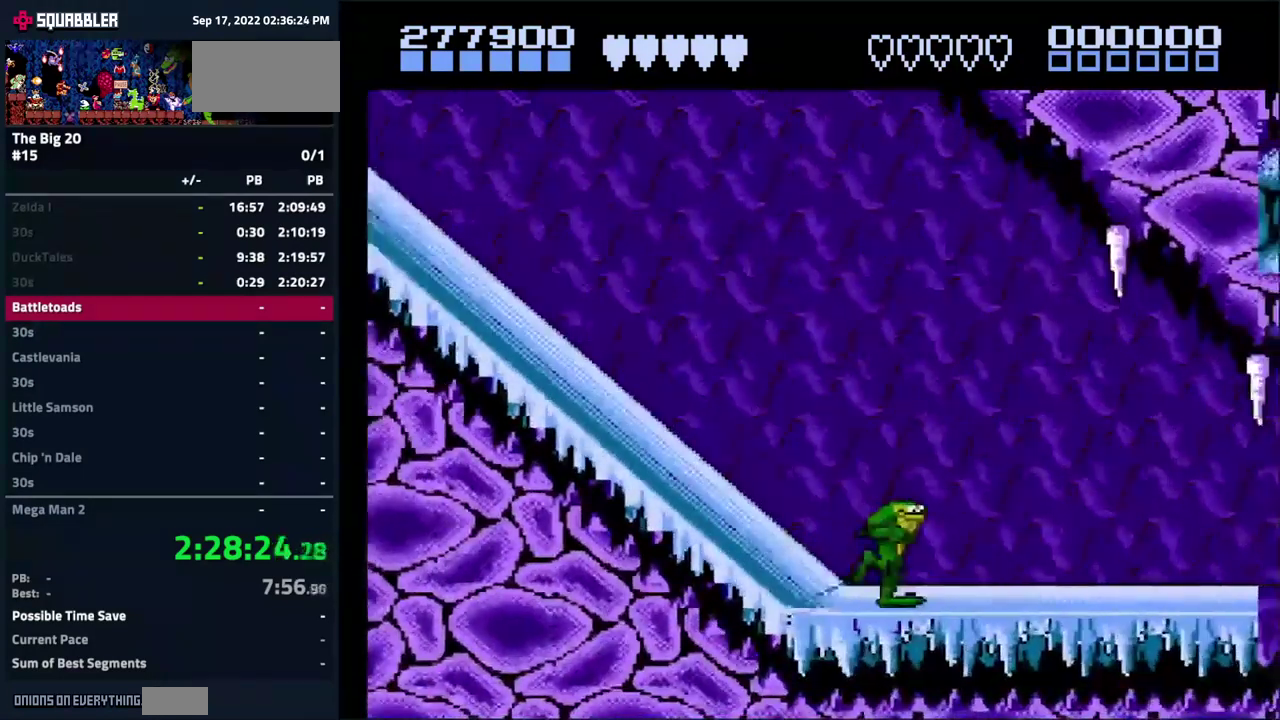
{"buttons": ["DPAD_RIGHT"], "events": [[17, "DPAD_RIGHT", "down"]]}
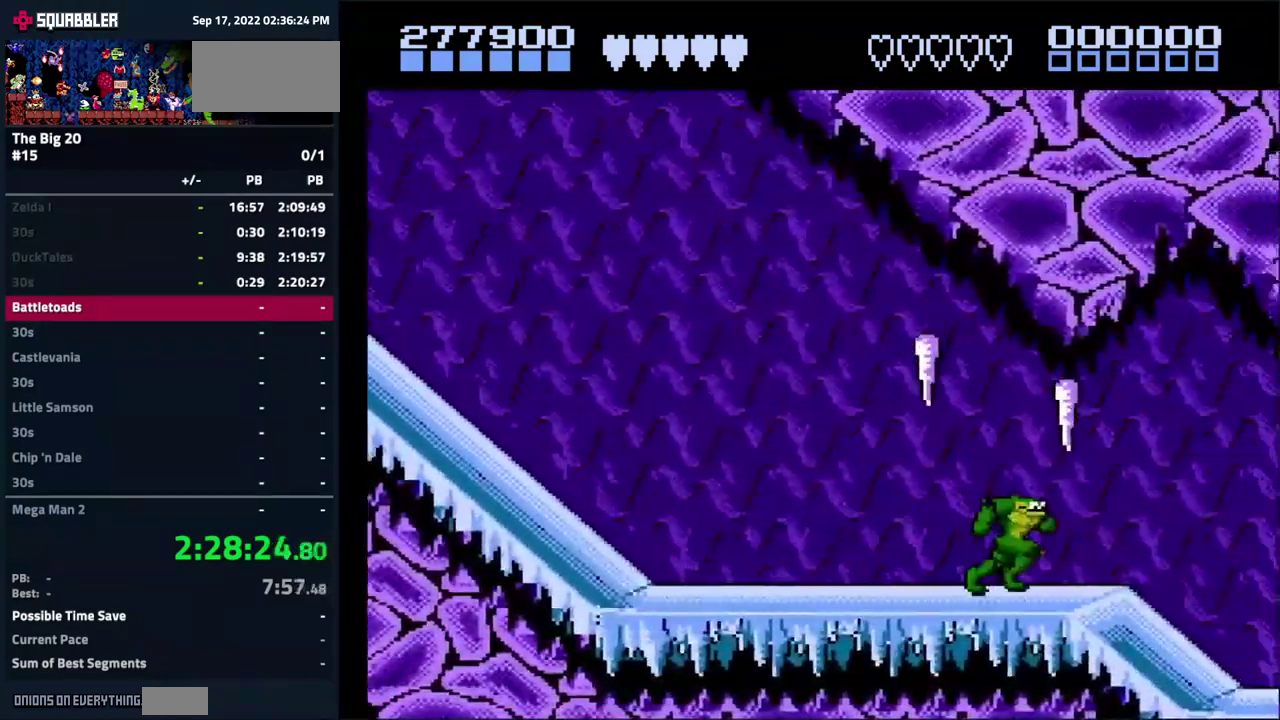
{"buttons": ["DPAD_RIGHT"], "events": []}
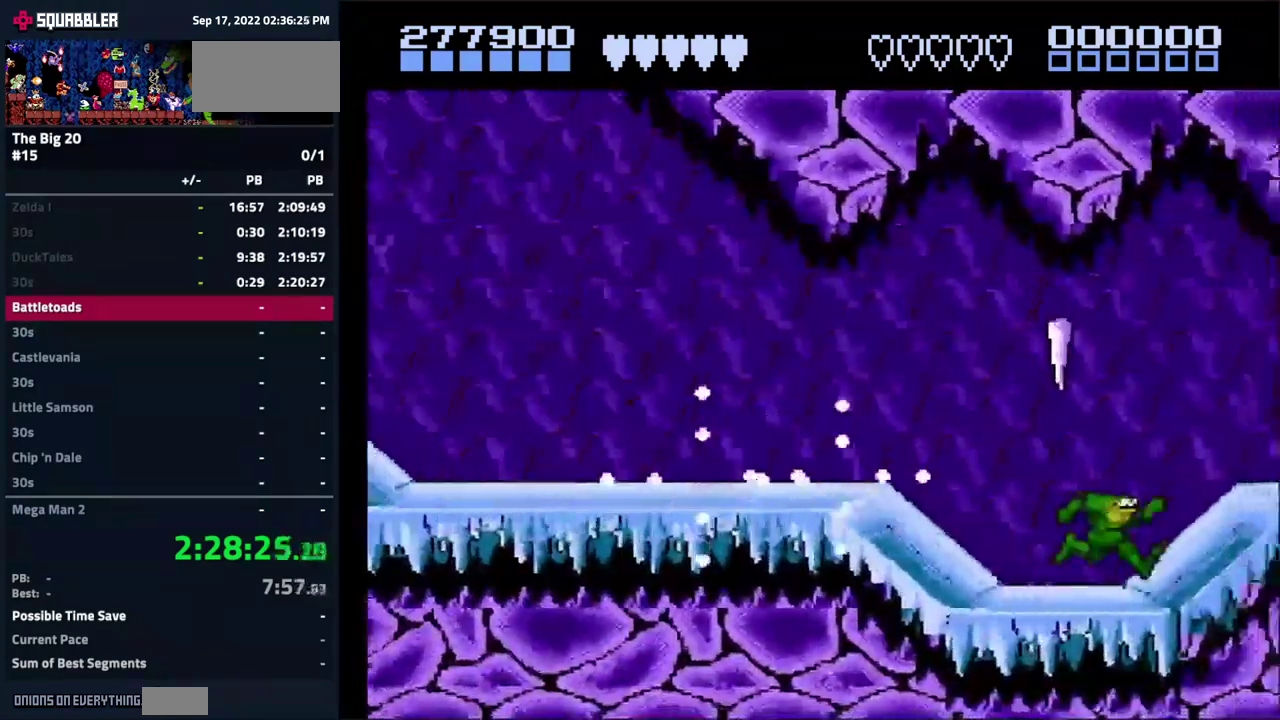
{"buttons": [], "events": [[367, "DPAD_RIGHT", "up"]]}
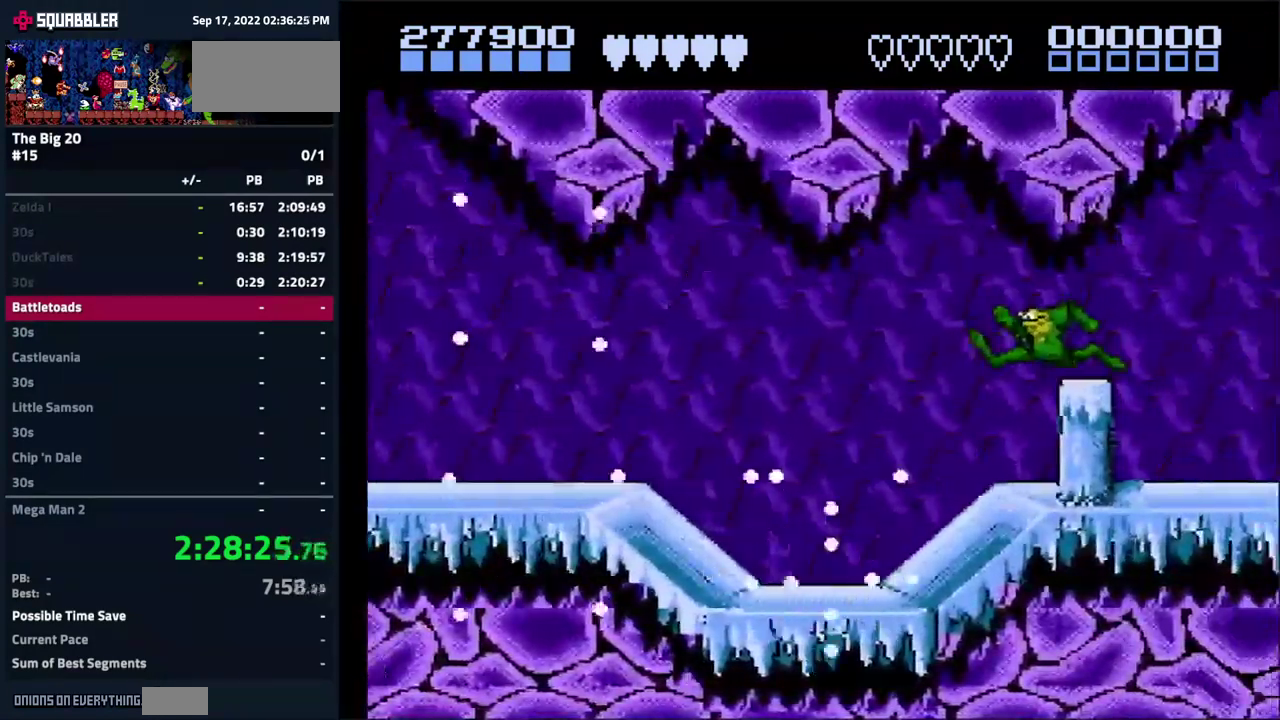
{"buttons": ["A", "DPAD_RIGHT"], "events": [[17, "DPAD_LEFT", "down"], [100, "DPAD_LEFT", "up"], [367, "DPAD_RIGHT", "down"], [484, "A", "down"]]}
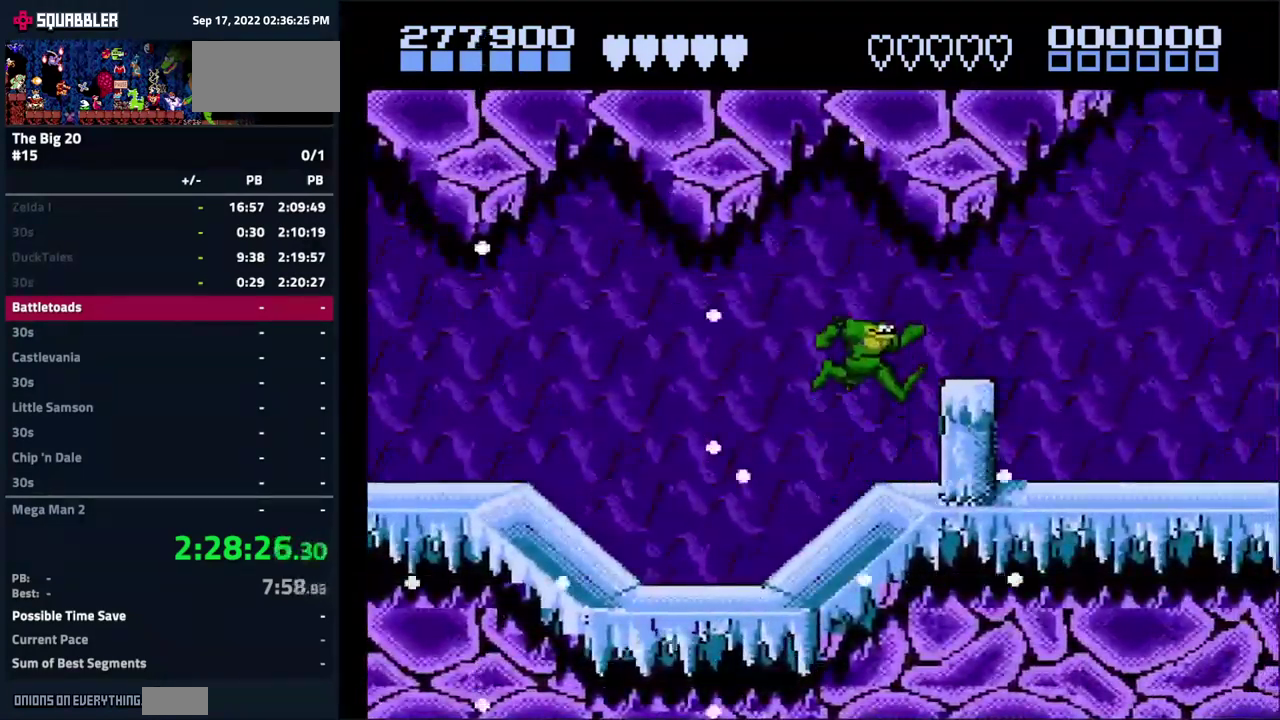
{"buttons": [], "events": [[67, "A", "up"], [484, "DPAD_RIGHT", "up"]]}
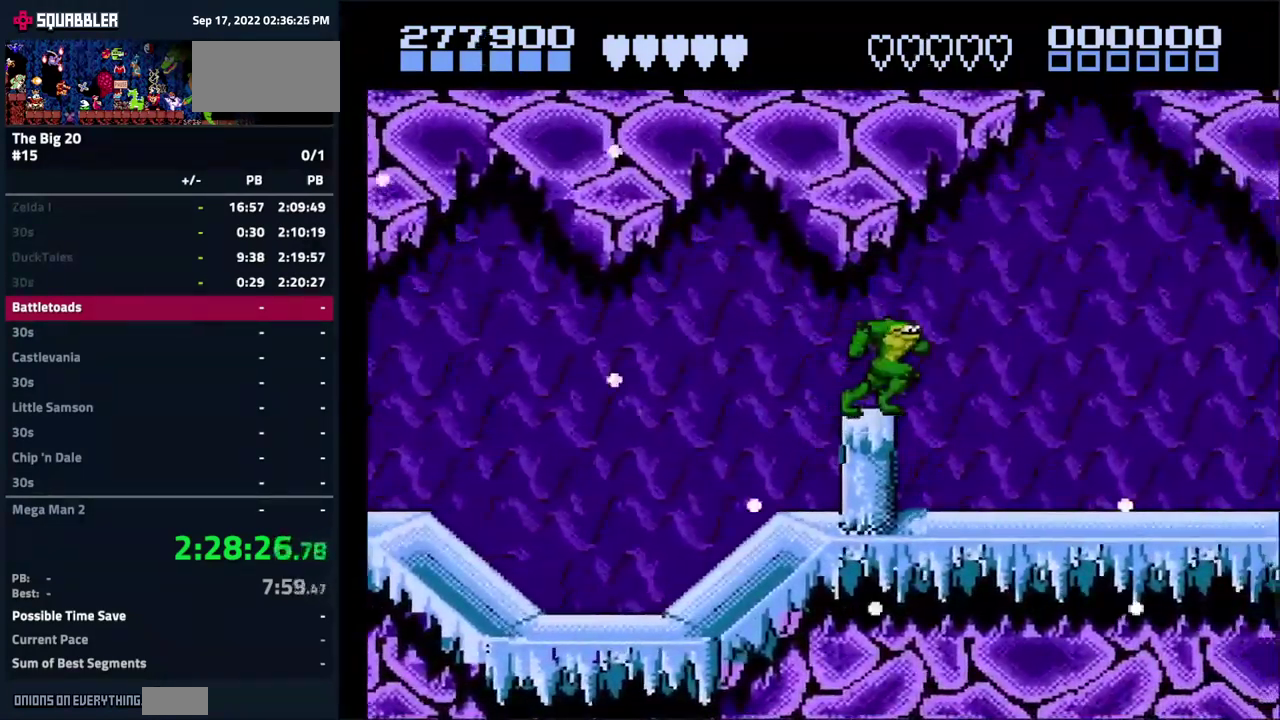
{"buttons": [], "events": [[250, "DPAD_RIGHT", "down"], [334, "DPAD_RIGHT", "up"]]}
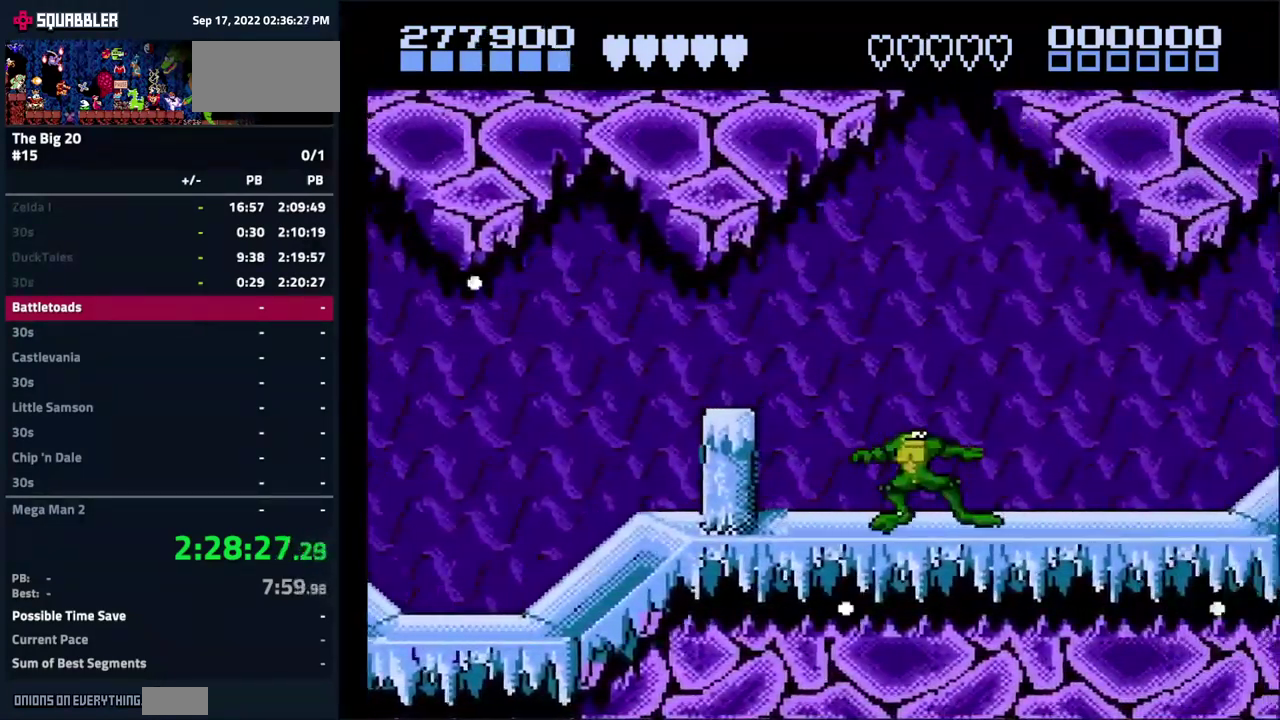
{"buttons": ["DPAD_UP", "DPAD_LEFT"], "events": [[67, "DPAD_RIGHT", "down"], [84, "A", "down"], [167, "A", "up"], [250, "DPAD_RIGHT", "up"], [317, "DPAD_LEFT", "down"], [350, "DPAD_UP", "down"]]}
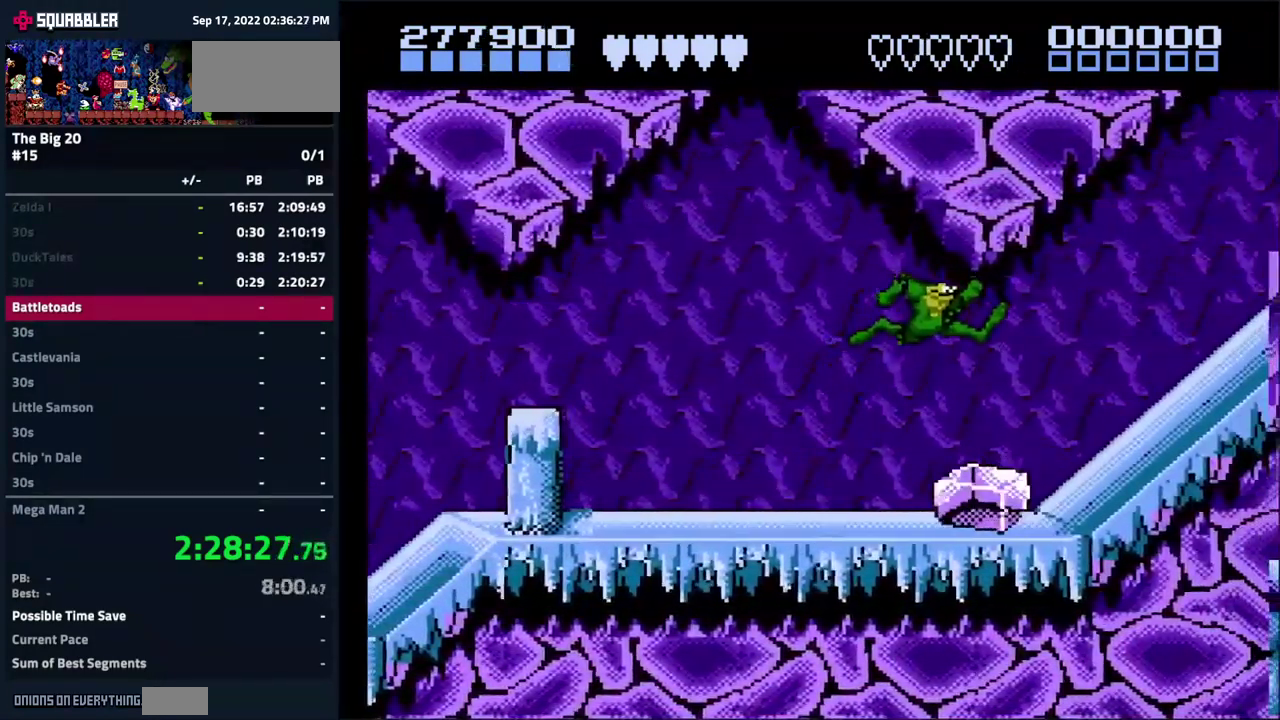
{"buttons": ["DPAD_RIGHT"], "events": [[84, "DPAD_UP", "up"], [117, "B", "down"], [167, "DPAD_LEFT", "up"], [284, "DPAD_RIGHT", "down"], [417, "DPAD_RIGHT", "up"], [484, "B", "up"], [500, "DPAD_RIGHT", "down"]]}
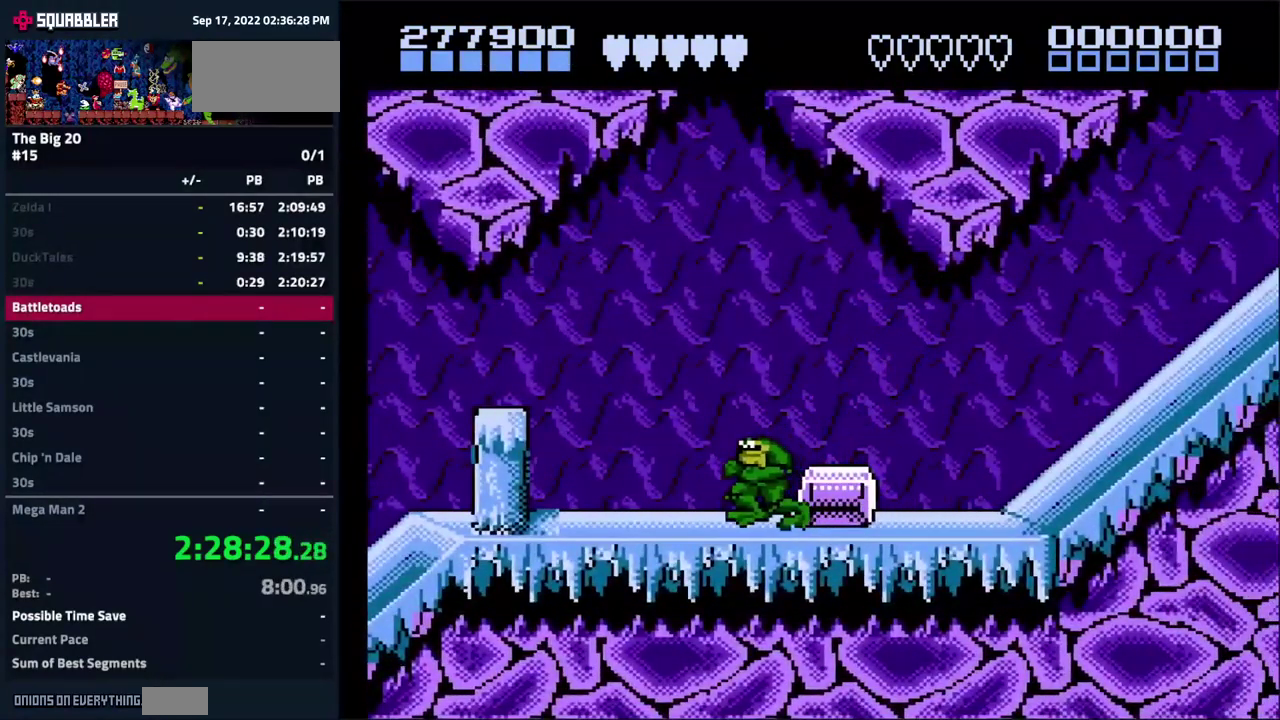
{"buttons": [], "events": [[251, "B", "down"], [317, "DPAD_RIGHT", "up"], [351, "B", "up"]]}
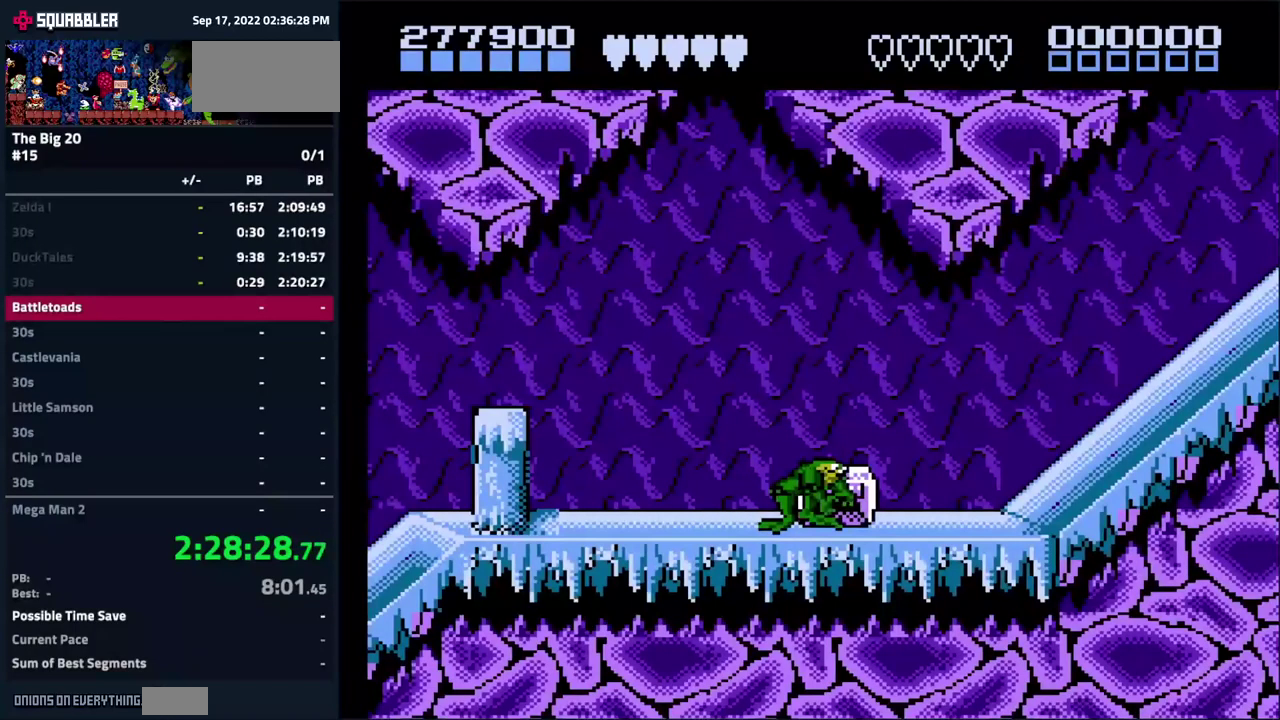
{"buttons": ["DPAD_RIGHT"], "events": [[66, "DPAD_RIGHT", "down"]]}
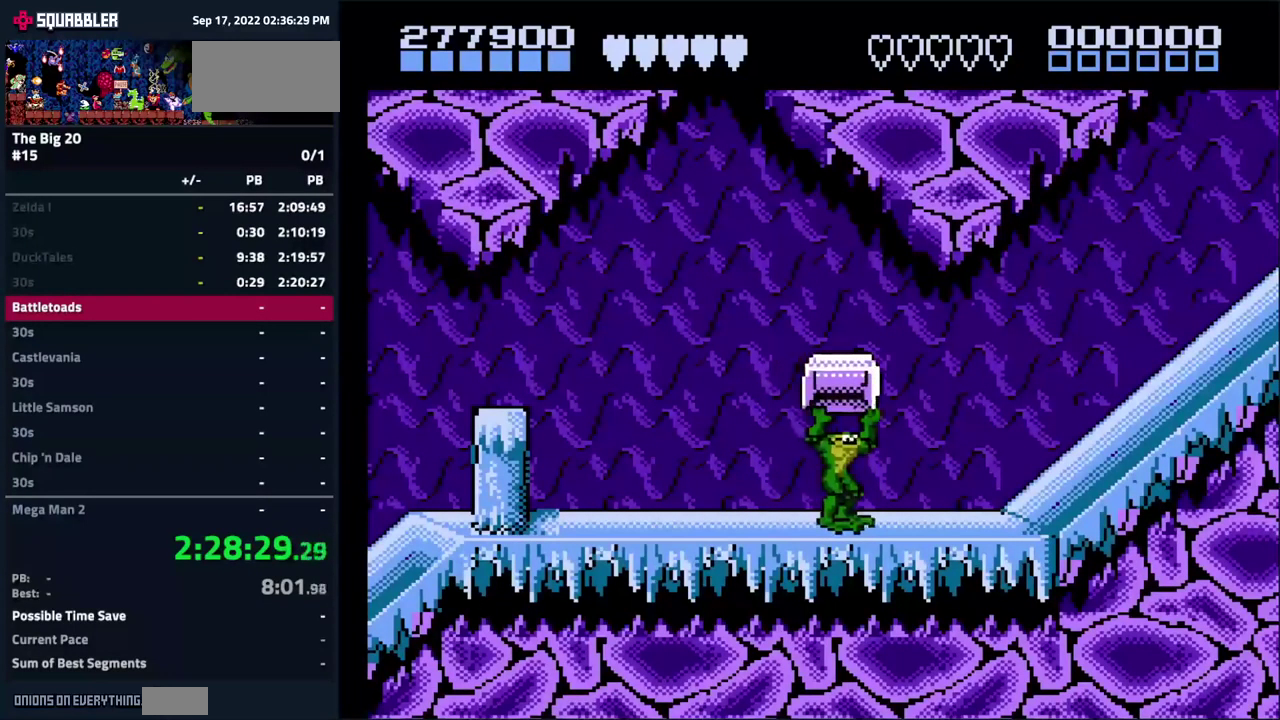
{"buttons": ["DPAD_RIGHT"], "events": []}
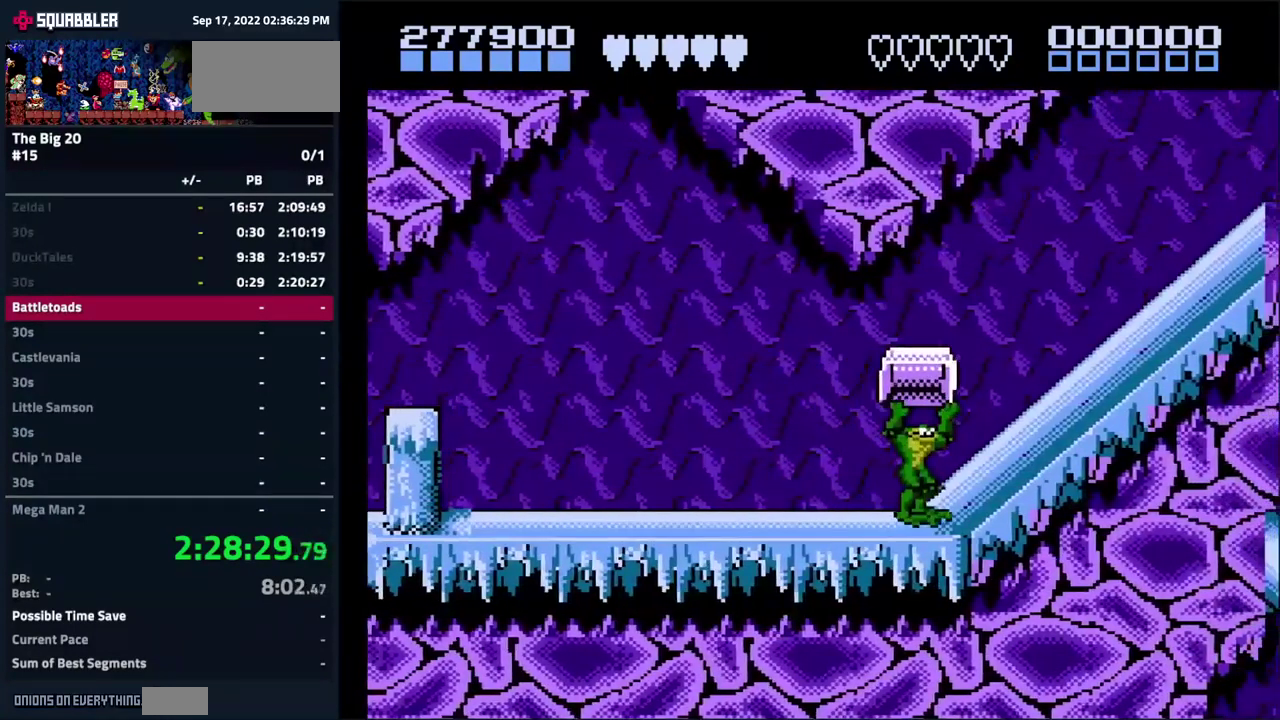
{"buttons": [], "events": [[50, "B", "down"], [183, "B", "up"], [333, "DPAD_RIGHT", "up"]]}